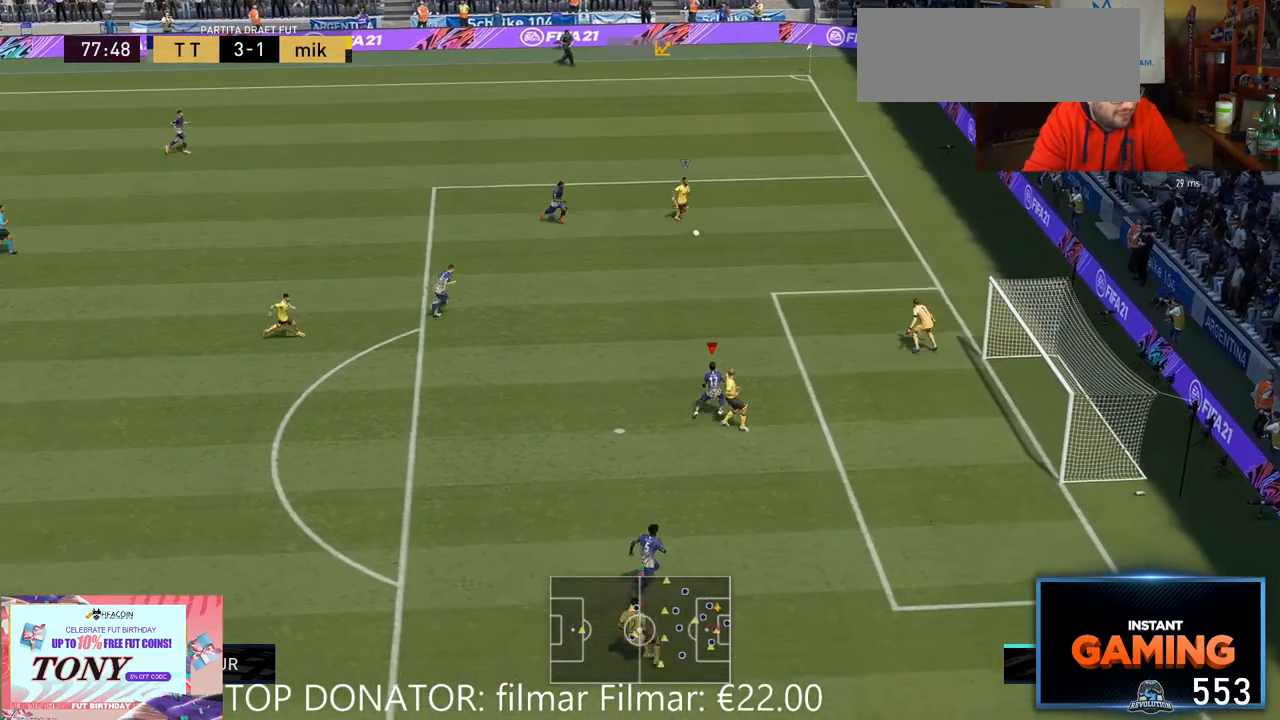
Gameplay with a controller (Xbox layout); each line is a JSON object with the inputs held at the frame after it (dt_ms = milliseconds from this image to that frame). "events" lists button and stick changes between this image and that frame as [ms after this image, input, new state], when the widget could be followed in between. Not read: L3 R1 R3.
{"dt_ms": 500, "buttons": ["L2", "R2"], "left_stick": "down-right", "right_stick": "center", "events": [[383, "left_stick", "right"], [483, "left_stick", "down-right"]]}
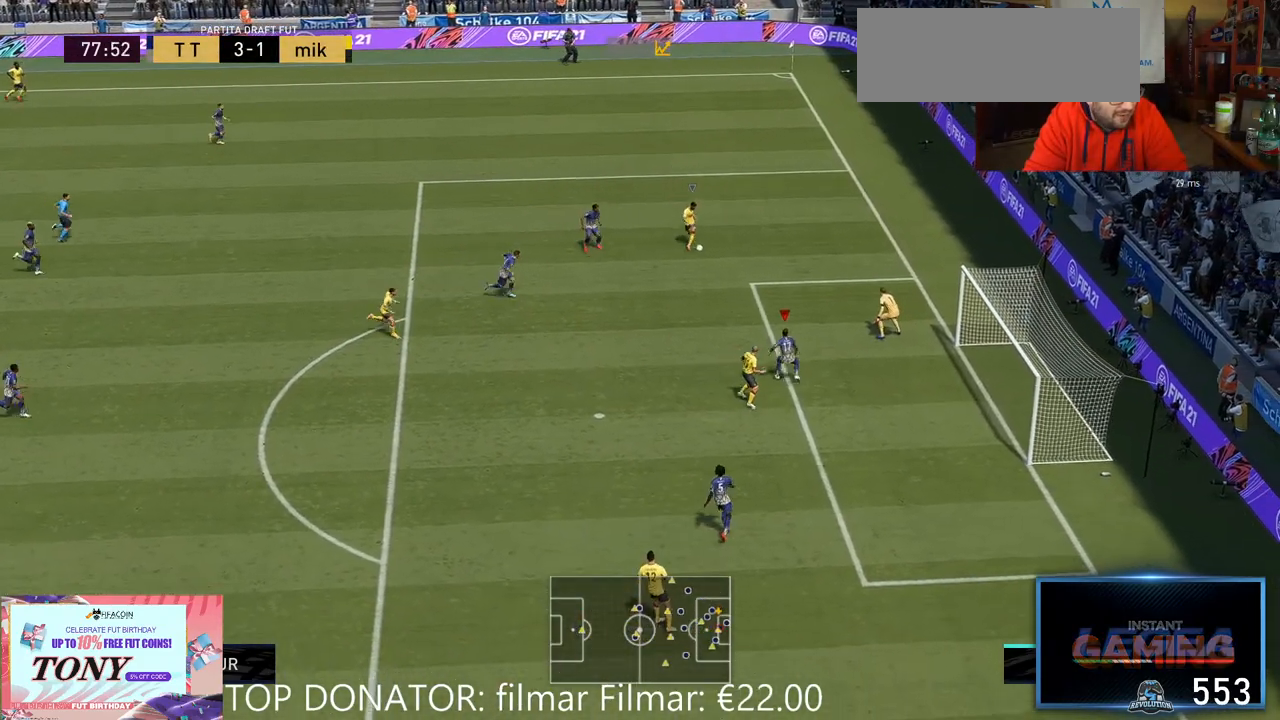
{"dt_ms": 500, "buttons": ["L2"], "left_stick": "down", "right_stick": "center", "events": [[117, "left_stick", "down"], [250, "R2", "up"], [250, "left_stick", "right"], [417, "left_stick", "down"]]}
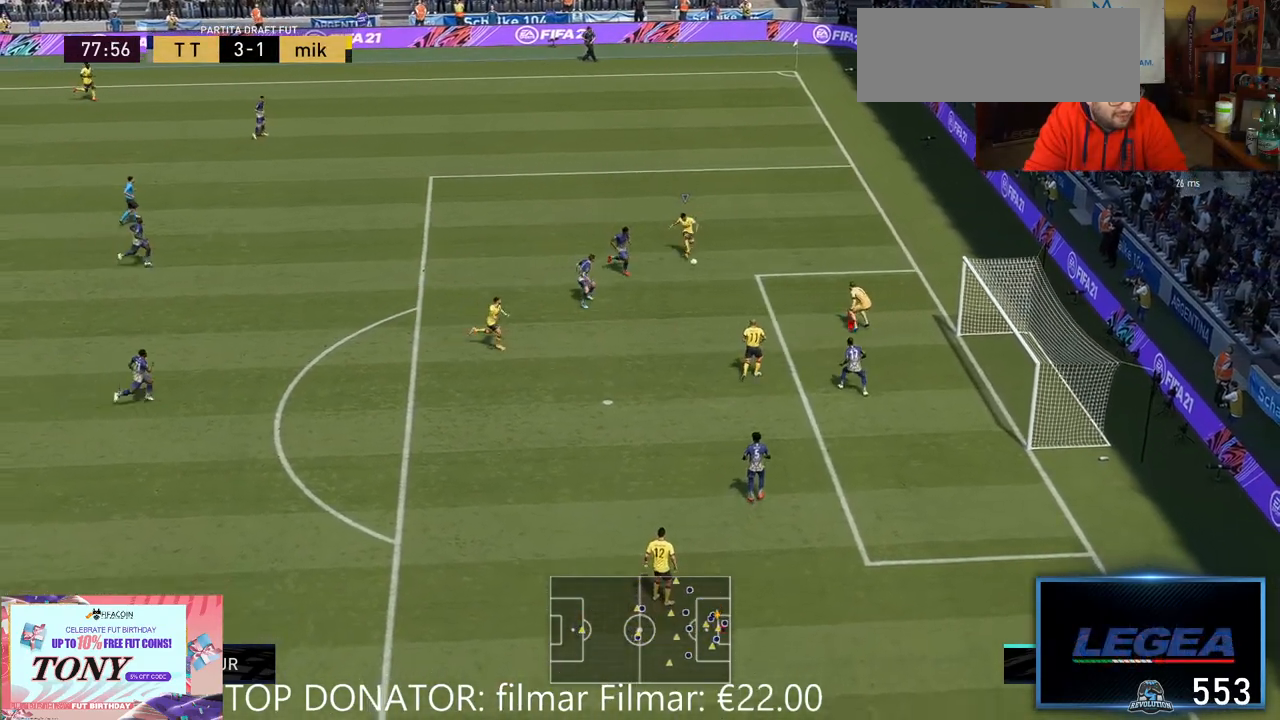
{"dt_ms": 500, "buttons": ["Y", "L2", "R2"], "left_stick": "up", "right_stick": "center", "events": [[50, "left_stick", "up-right"], [233, "R2", "down"], [350, "Y", "down"], [483, "left_stick", "up"]]}
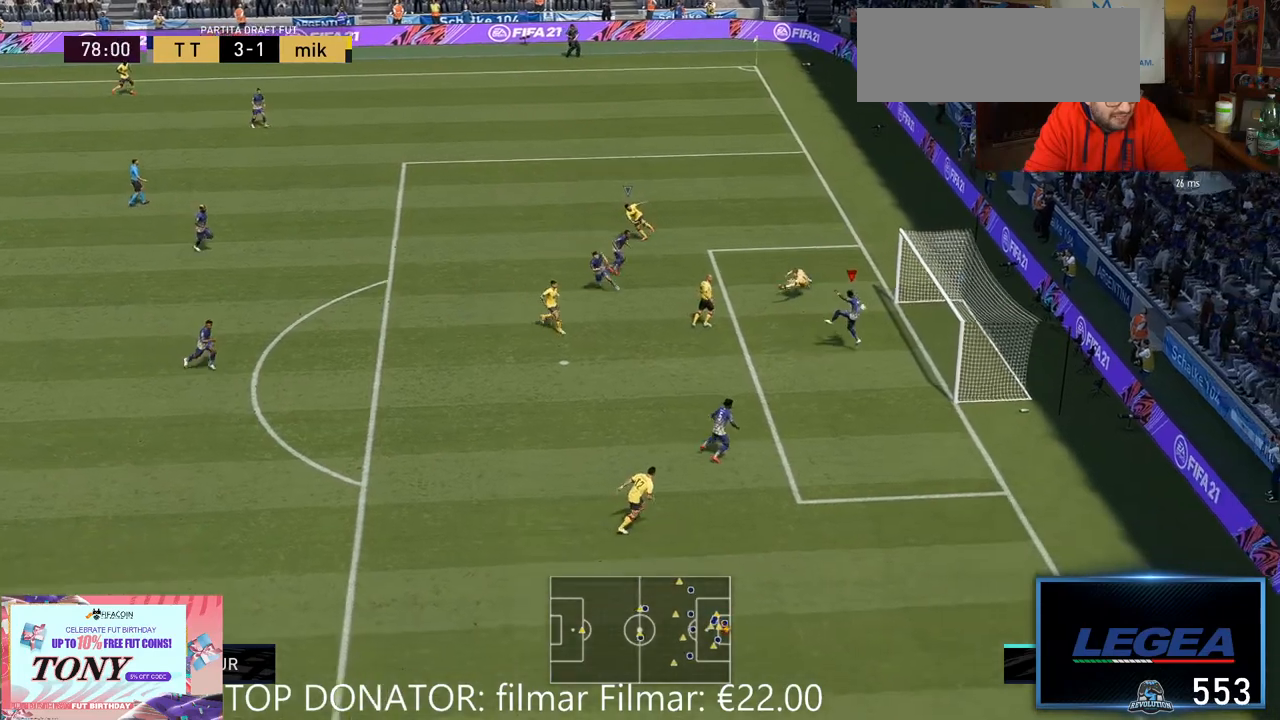
{"dt_ms": 500, "buttons": ["L2", "R2"], "left_stick": "up-left", "right_stick": "center", "events": [[150, "left_stick", "up-left"], [367, "Y", "up"]]}
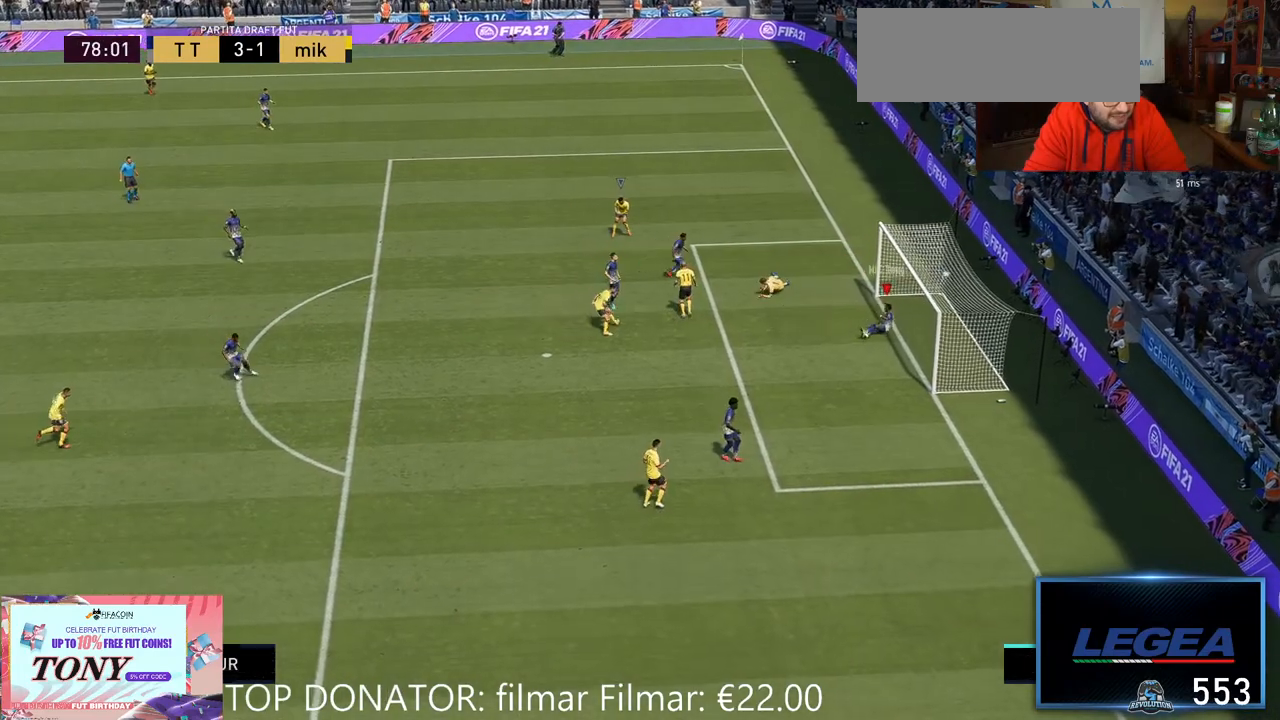
{"dt_ms": 500, "buttons": [], "left_stick": "center", "right_stick": "center", "events": [[133, "L1", "down"], [250, "R2", "up"], [300, "L2", "up"], [333, "L1", "up"], [400, "left_stick", "center"]]}
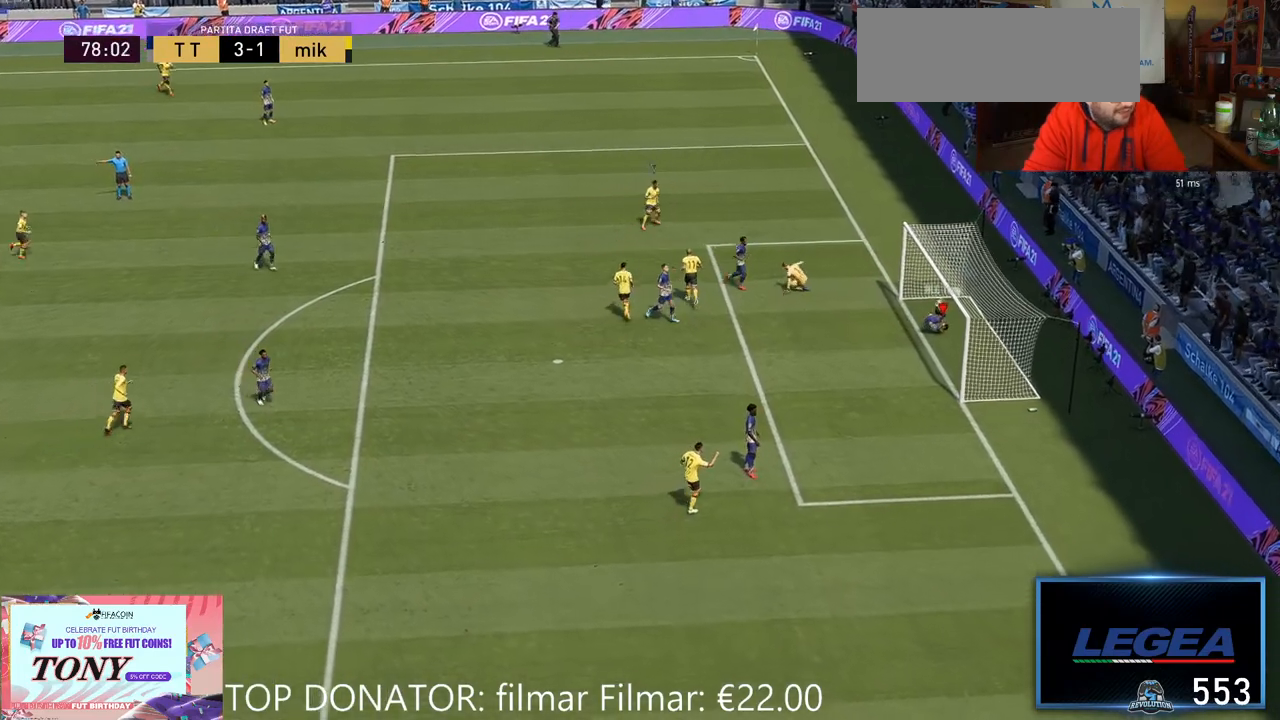
{"dt_ms": 500, "buttons": [], "left_stick": "center", "right_stick": "center", "events": []}
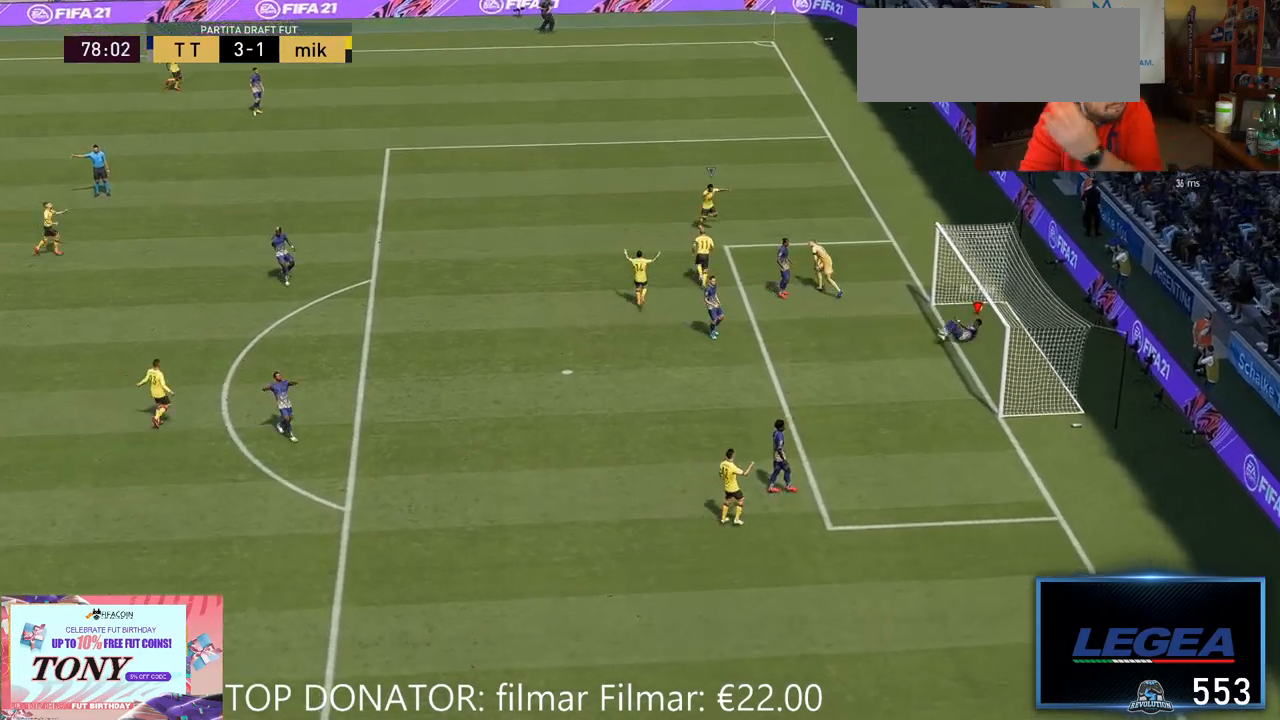
{"dt_ms": 500, "buttons": [], "left_stick": "center", "right_stick": "center", "events": []}
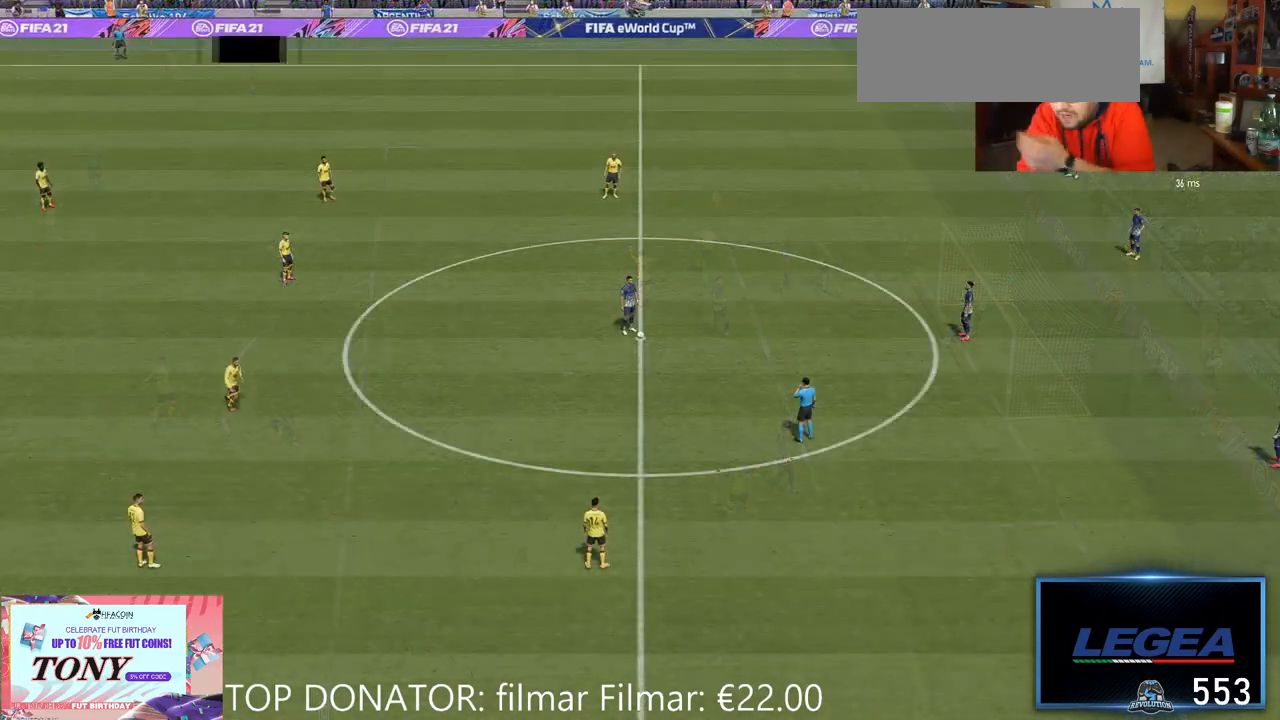
{"dt_ms": 500, "buttons": [], "left_stick": "center", "right_stick": "center", "events": []}
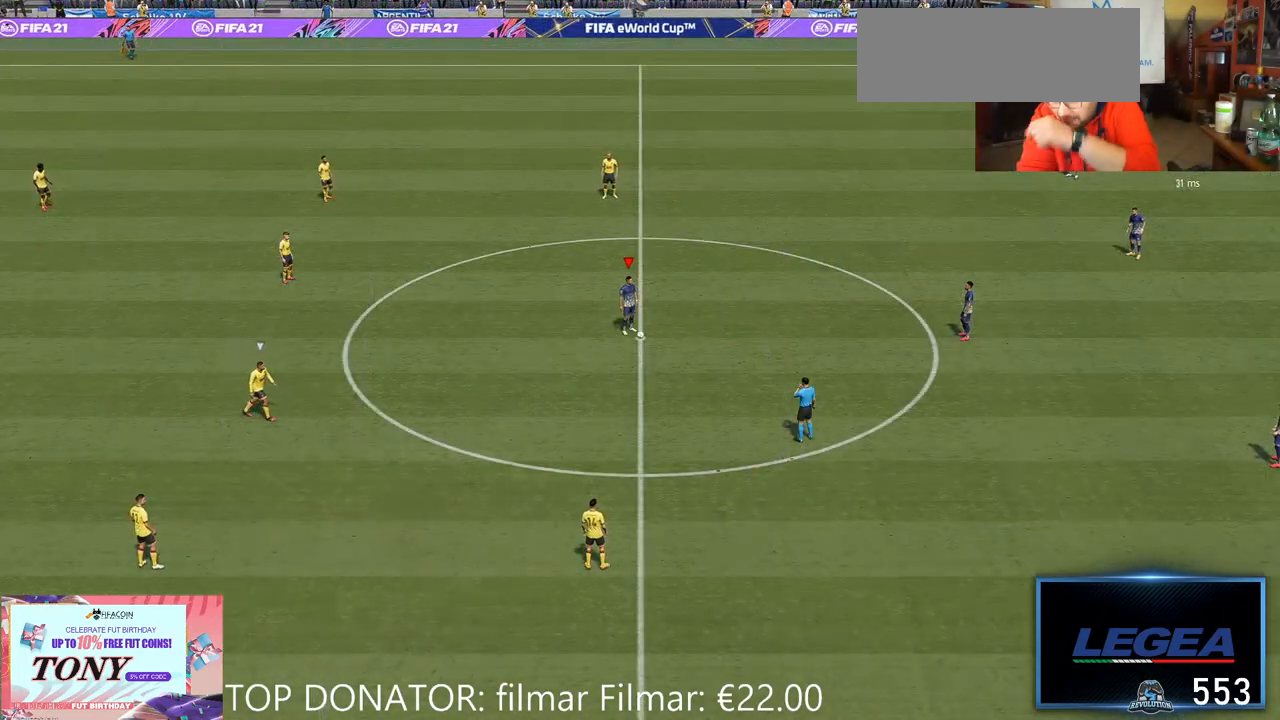
{"dt_ms": 500, "buttons": [], "left_stick": "center", "right_stick": "center", "events": []}
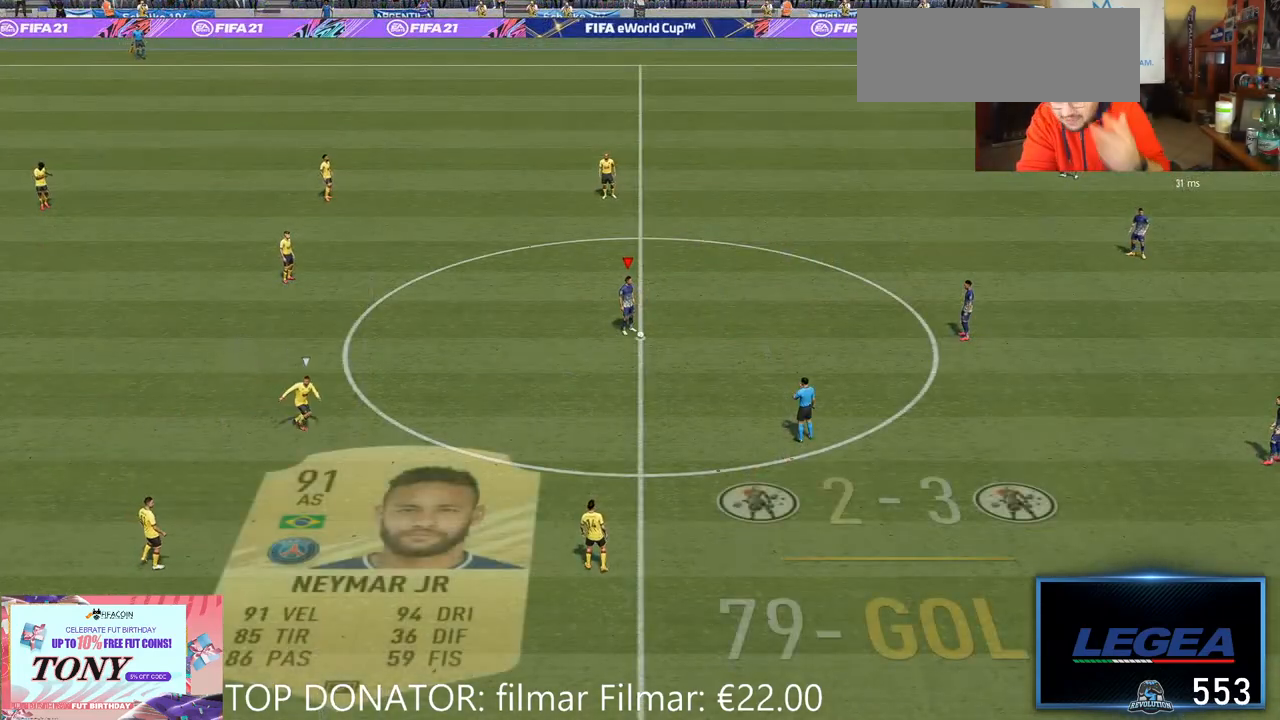
{"dt_ms": 500, "buttons": [], "left_stick": "center", "right_stick": "center", "events": [[333, "A", "down"], [433, "A", "up"]]}
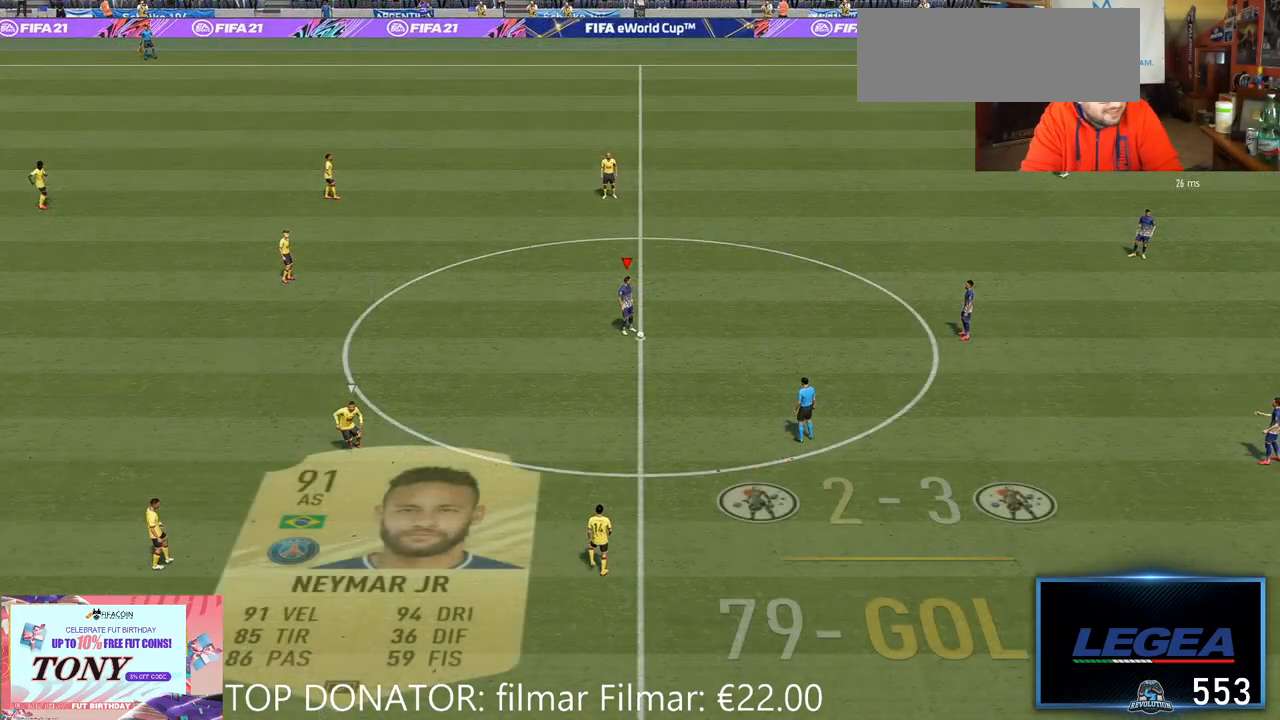
{"dt_ms": 500, "buttons": [], "left_stick": "left", "right_stick": "center", "events": [[333, "left_stick", "left"]]}
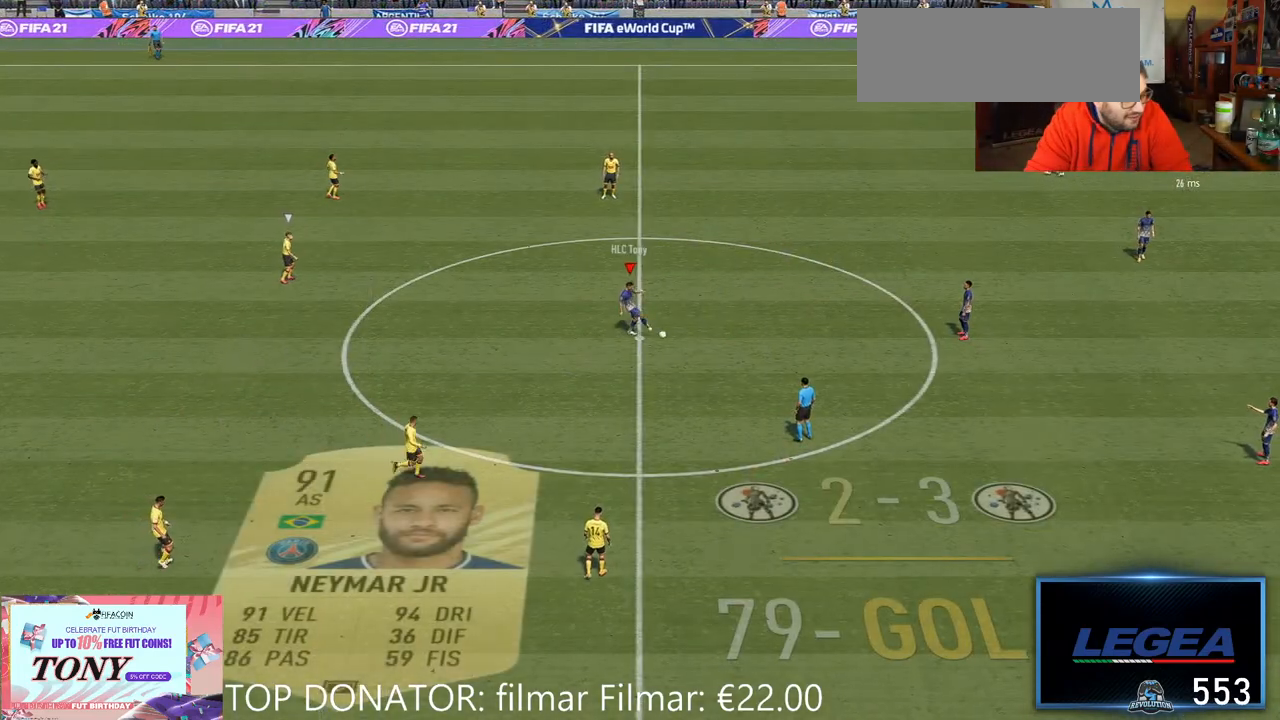
{"dt_ms": 500, "buttons": [], "left_stick": "left", "right_stick": "center", "events": []}
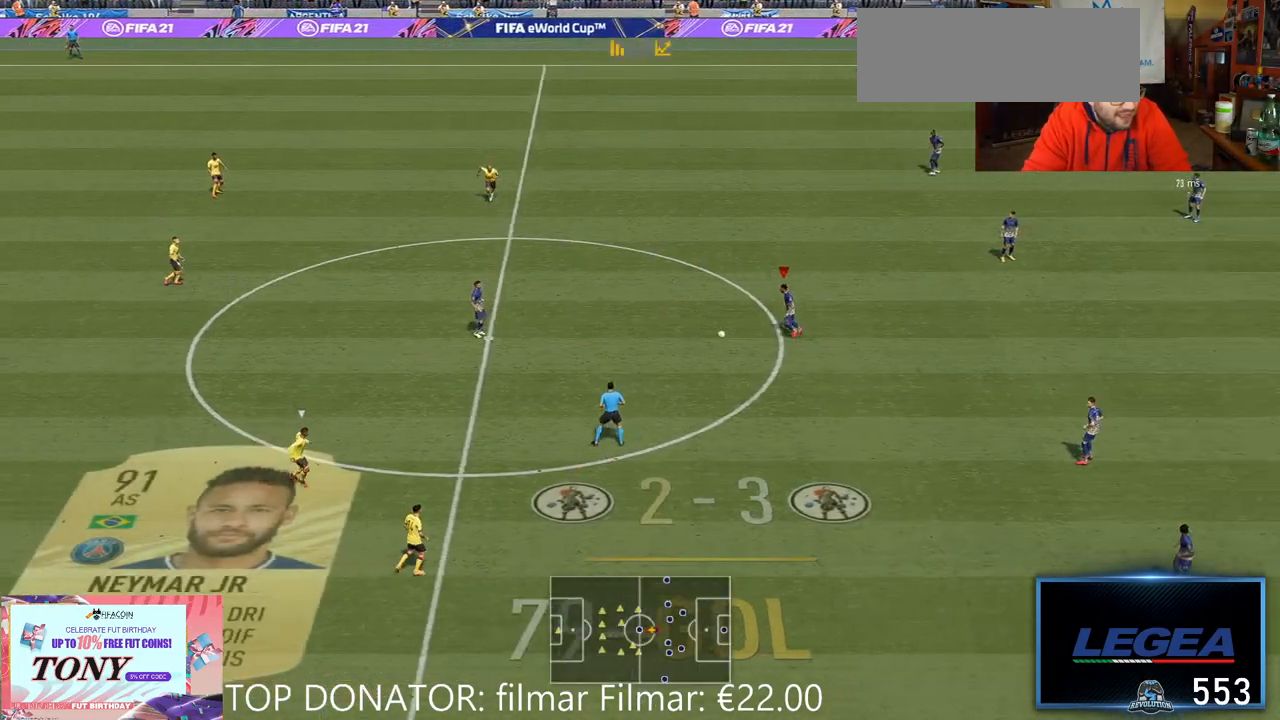
{"dt_ms": 500, "buttons": [], "left_stick": "up-left", "right_stick": "down-right", "events": [[200, "right_stick", "down"], [450, "left_stick", "up-left"], [450, "right_stick", "down-right"]]}
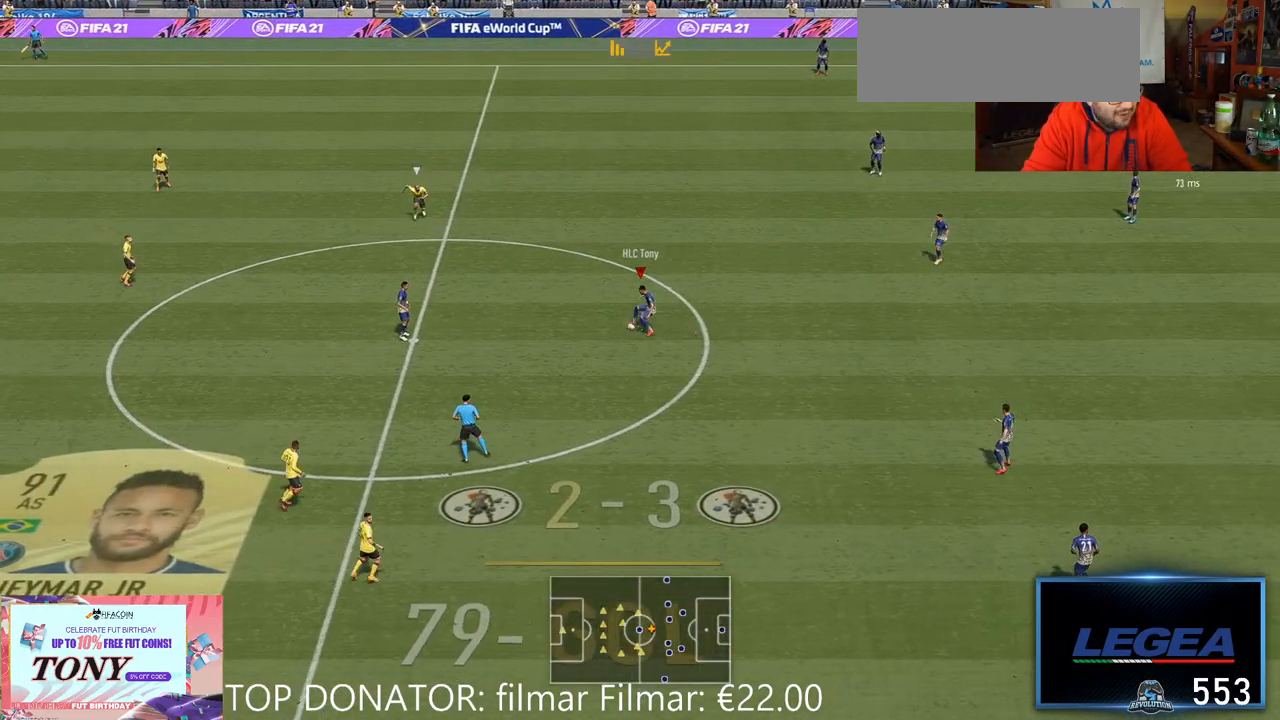
{"dt_ms": 500, "buttons": [], "left_stick": "up", "right_stick": "center", "events": [[83, "right_stick", "center"], [250, "left_stick", "center"], [467, "left_stick", "up"]]}
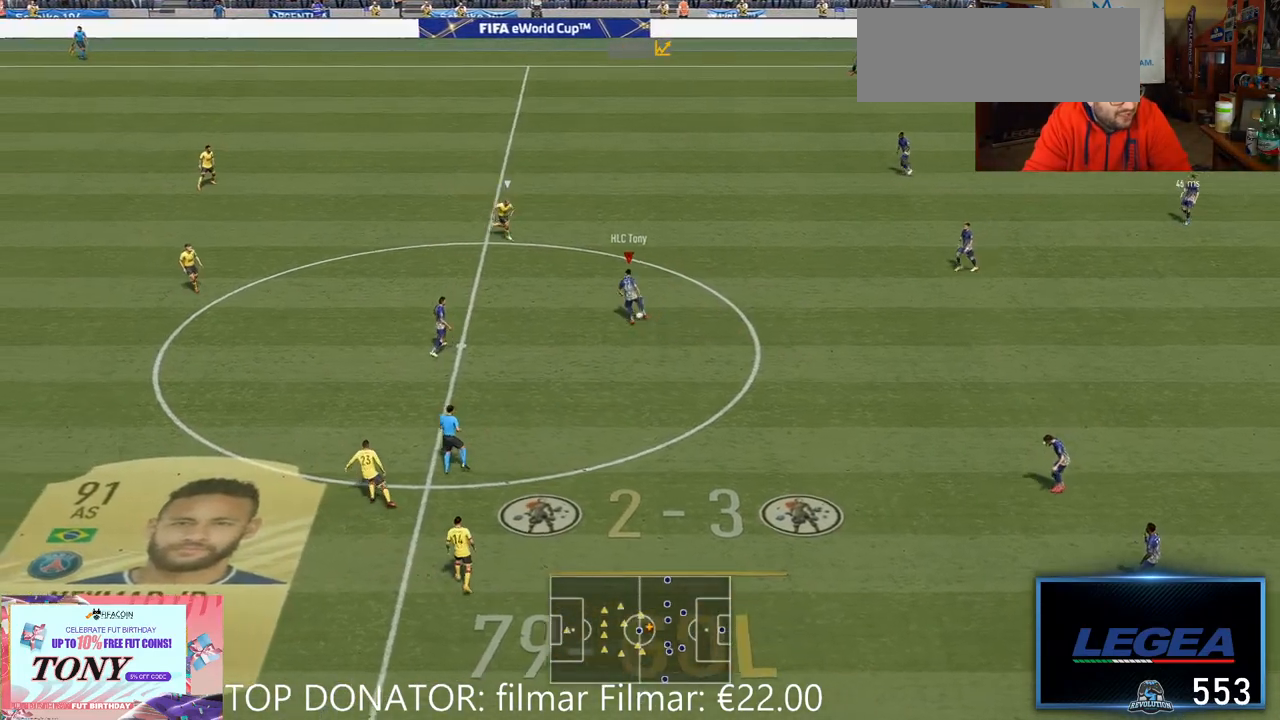
{"dt_ms": 500, "buttons": [], "left_stick": "up-right", "right_stick": "center", "events": [[150, "left_stick", "up-right"]]}
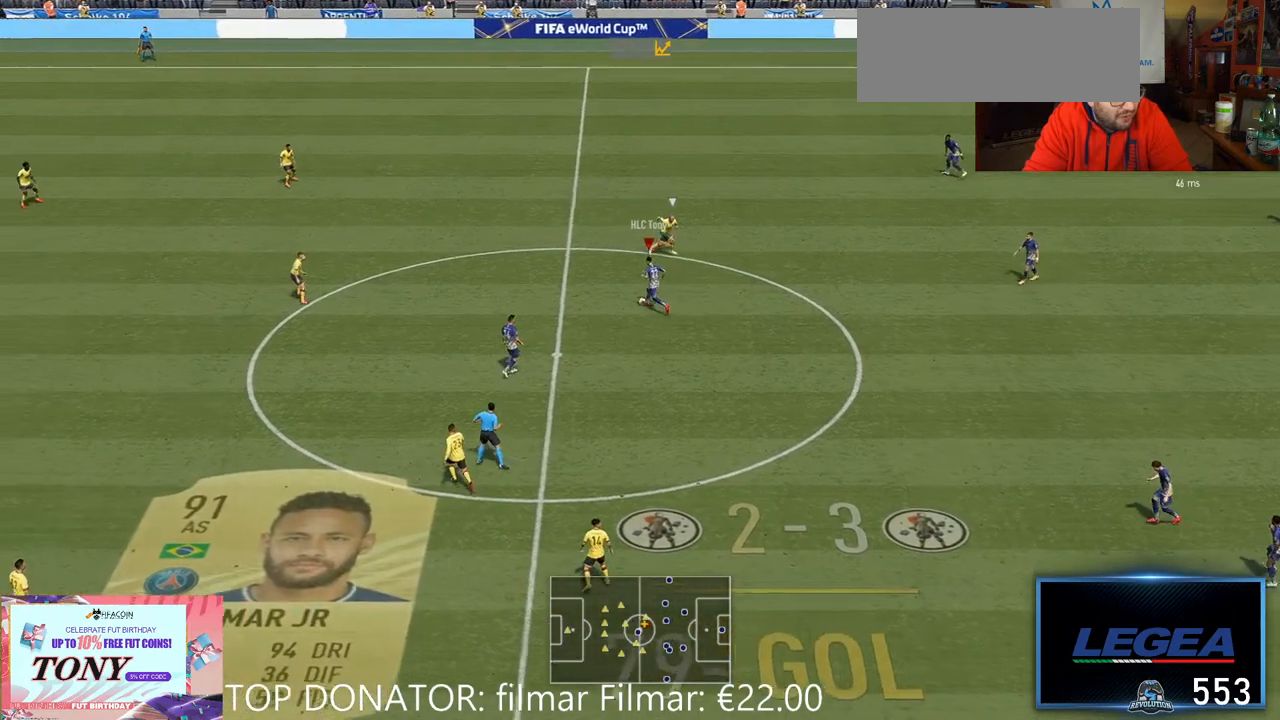
{"dt_ms": 500, "buttons": [], "left_stick": "down-left", "right_stick": "center", "events": [[267, "left_stick", "down-right"], [467, "left_stick", "down-left"]]}
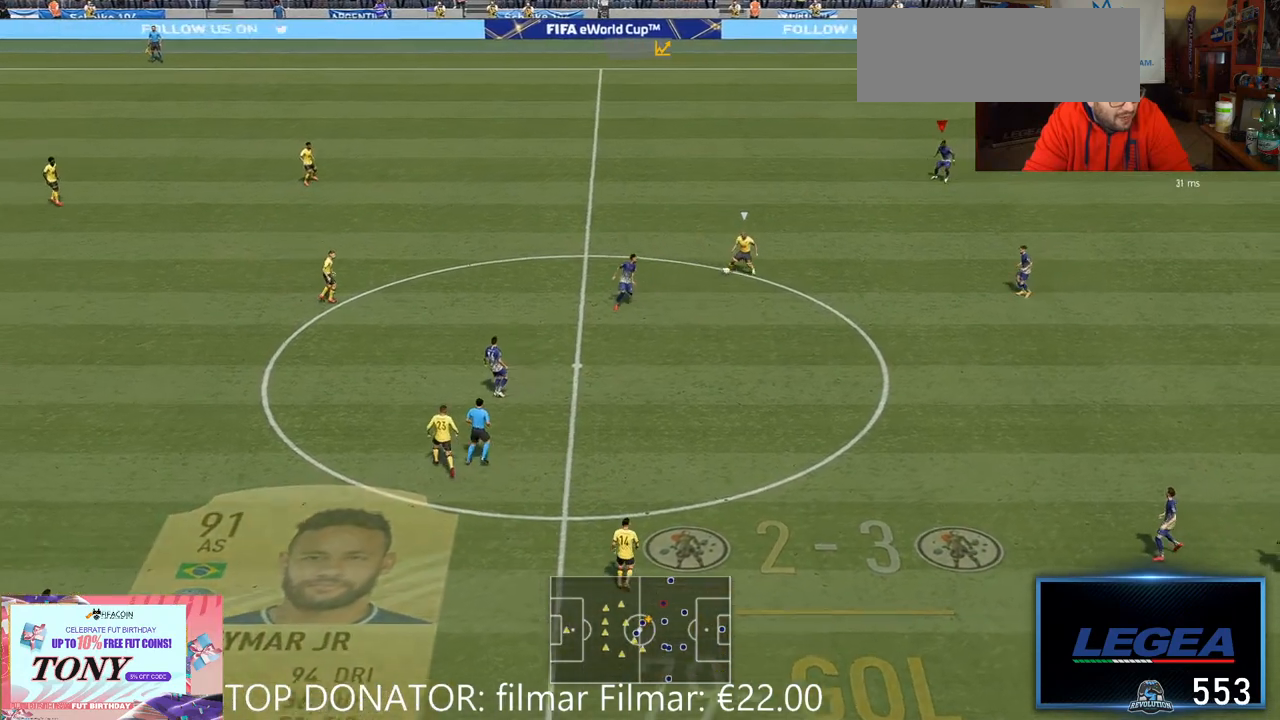
{"dt_ms": 500, "buttons": ["R2"], "left_stick": "down", "right_stick": "center", "events": [[17, "R2", "down"], [133, "left_stick", "left"], [400, "left_stick", "down"]]}
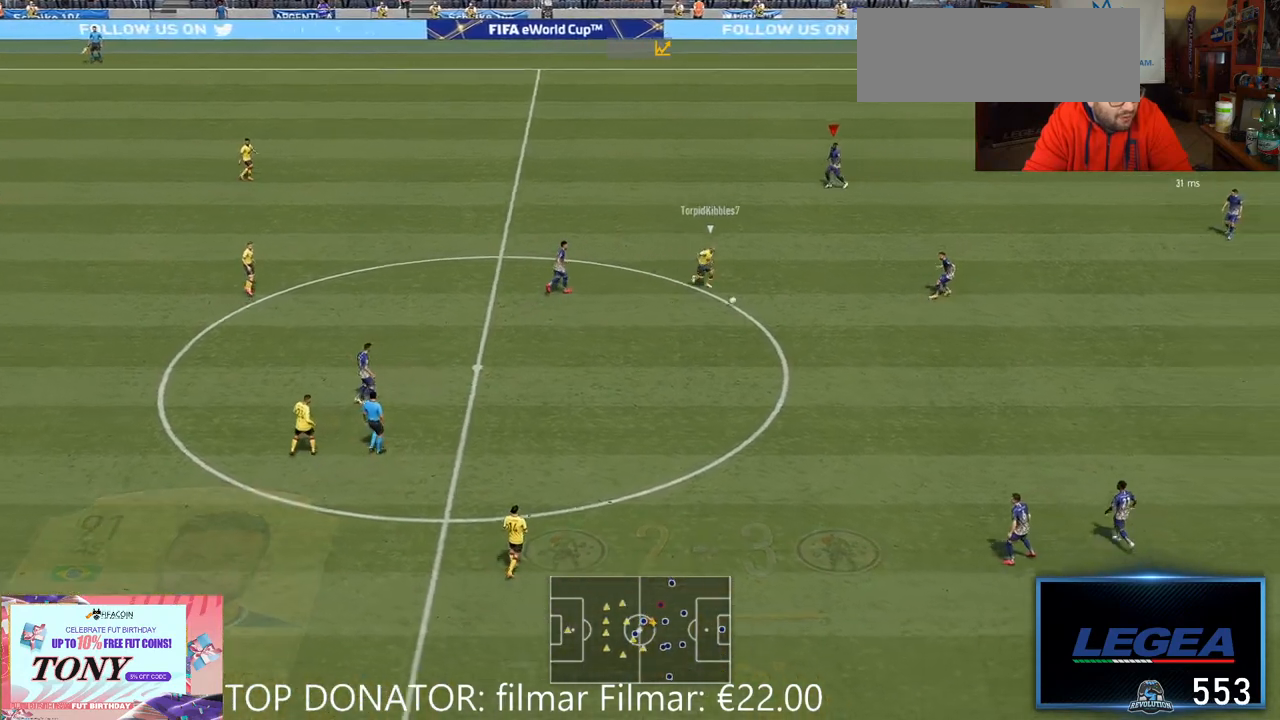
{"dt_ms": 500, "buttons": ["R2"], "left_stick": "down-left", "right_stick": "center", "events": [[33, "left_stick", "down-left"]]}
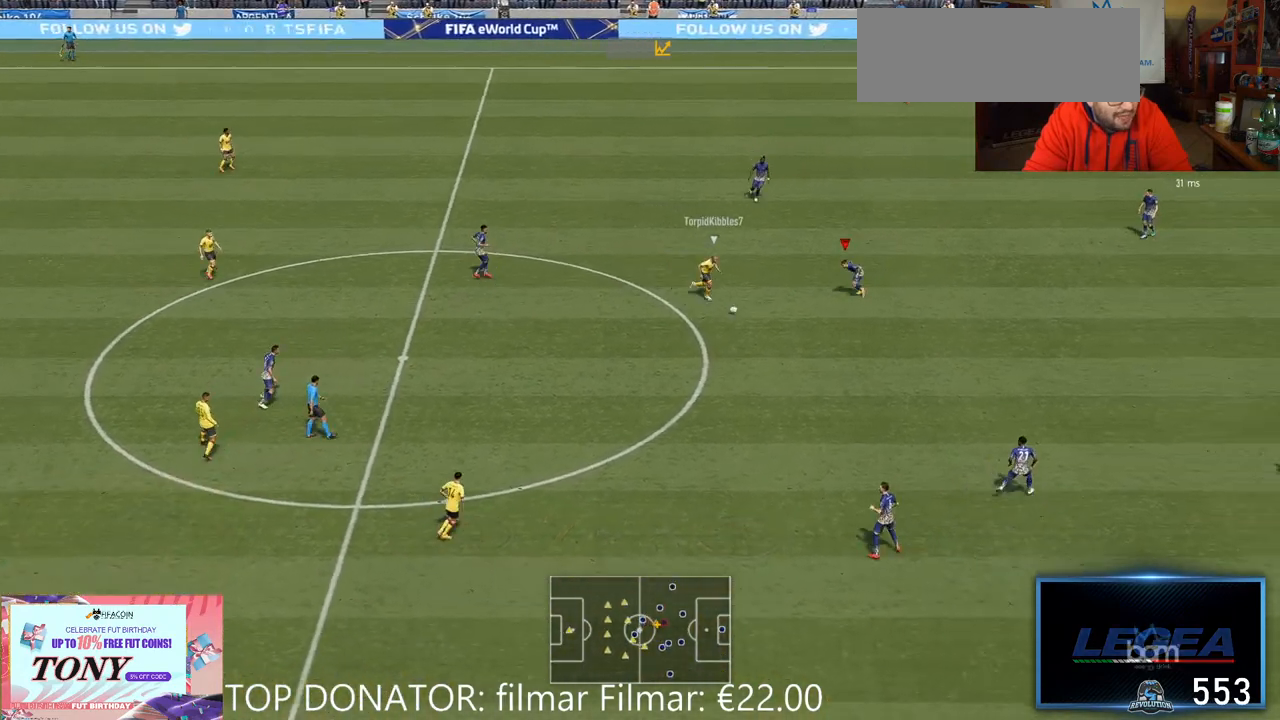
{"dt_ms": 500, "buttons": ["R2"], "left_stick": "down", "right_stick": "center", "events": [[350, "left_stick", "down"]]}
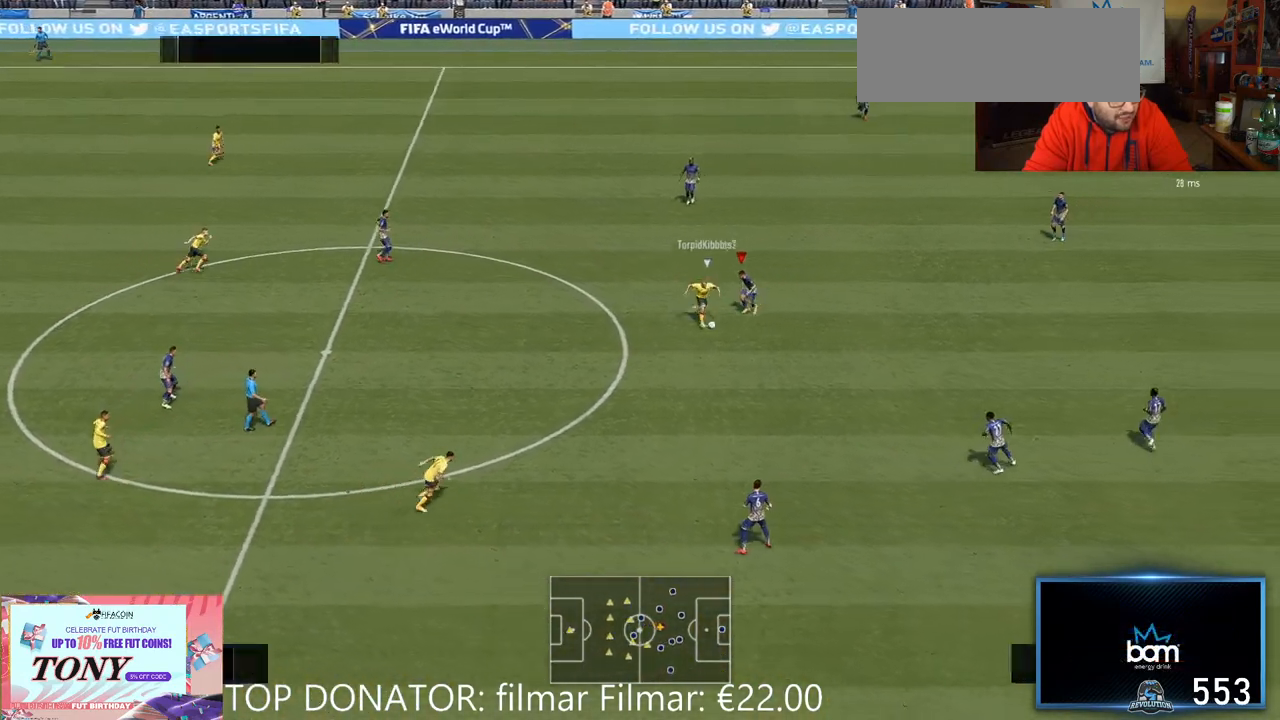
{"dt_ms": 500, "buttons": ["L2", "R2"], "left_stick": "down-right", "right_stick": "center", "events": [[283, "left_stick", "down-right"], [450, "L2", "down"]]}
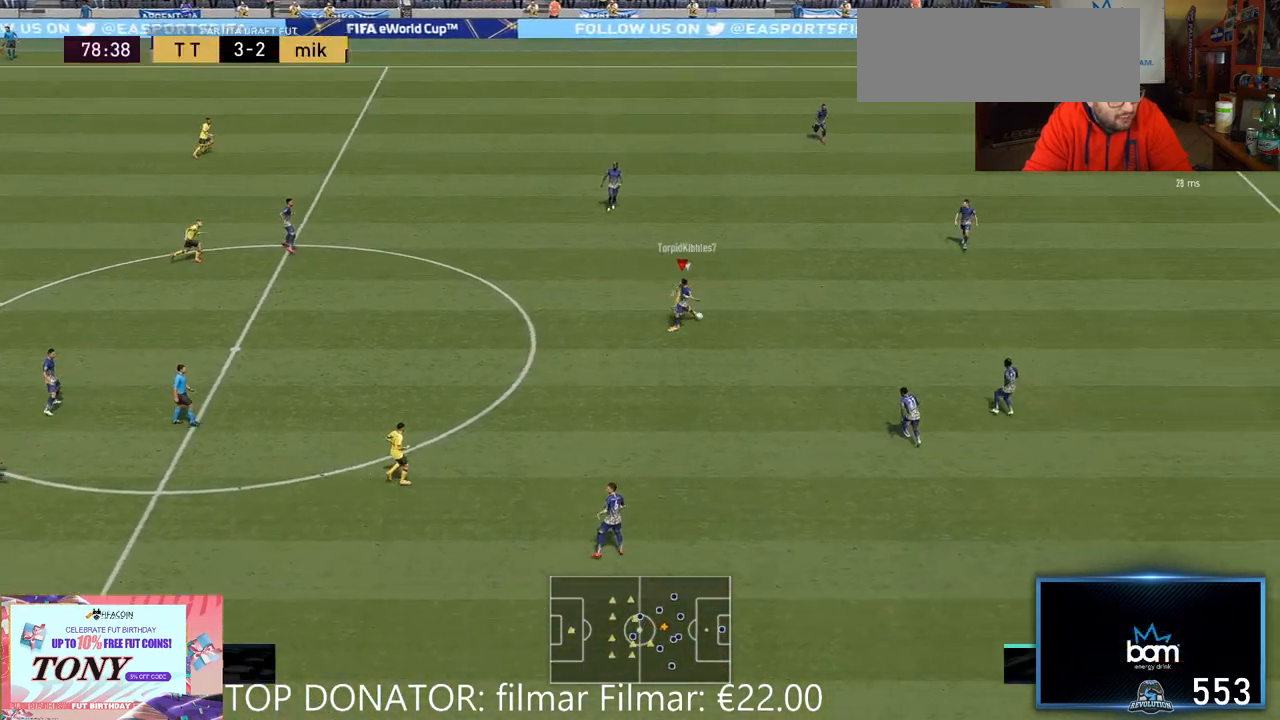
{"dt_ms": 500, "buttons": ["R2"], "left_stick": "right", "right_stick": "center", "events": [[33, "L2", "up"], [83, "left_stick", "right"], [433, "L2", "down"], [500, "L2", "up"]]}
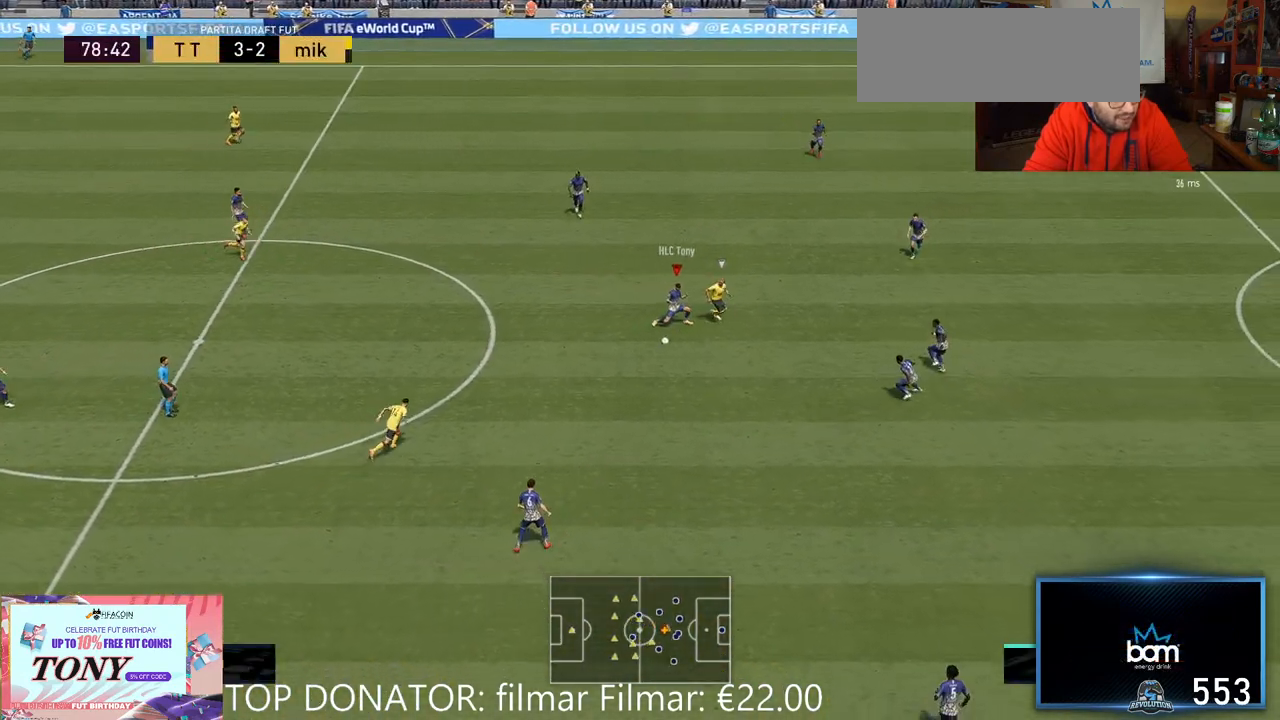
{"dt_ms": 500, "buttons": ["R2"], "left_stick": "left", "right_stick": "center", "events": [[83, "left_stick", "down"], [133, "L2", "down"], [150, "left_stick", "down-left"], [217, "L2", "up"], [300, "left_stick", "left"]]}
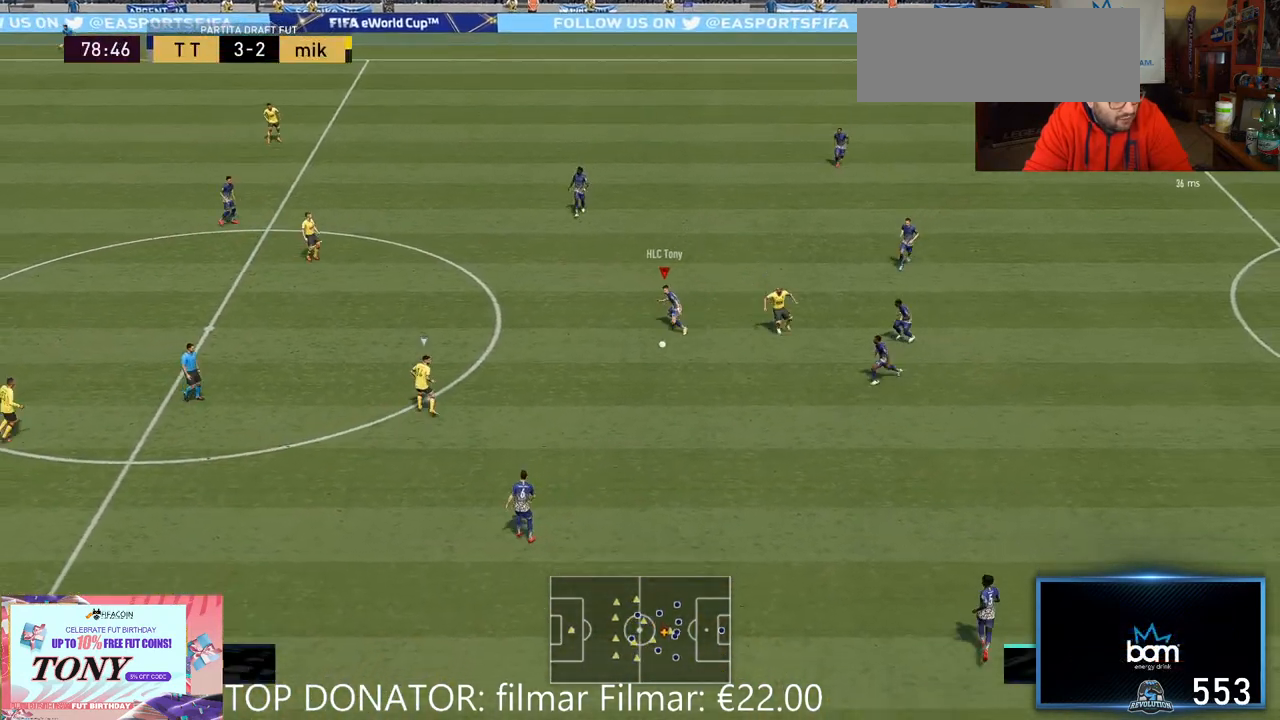
{"dt_ms": 1000, "buttons": ["R2"], "left_stick": "left", "right_stick": "center"}
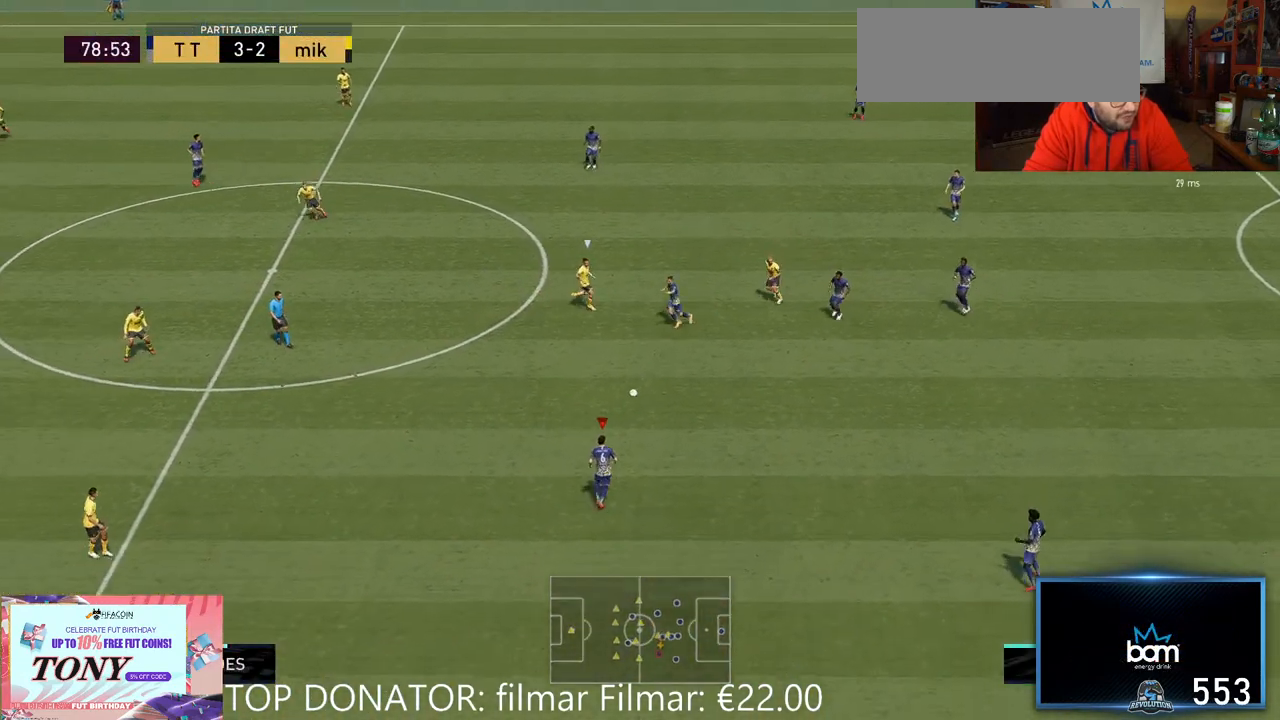
{"dt_ms": 500, "buttons": [], "left_stick": "left", "right_stick": "center", "events": [[150, "R2", "up"]]}
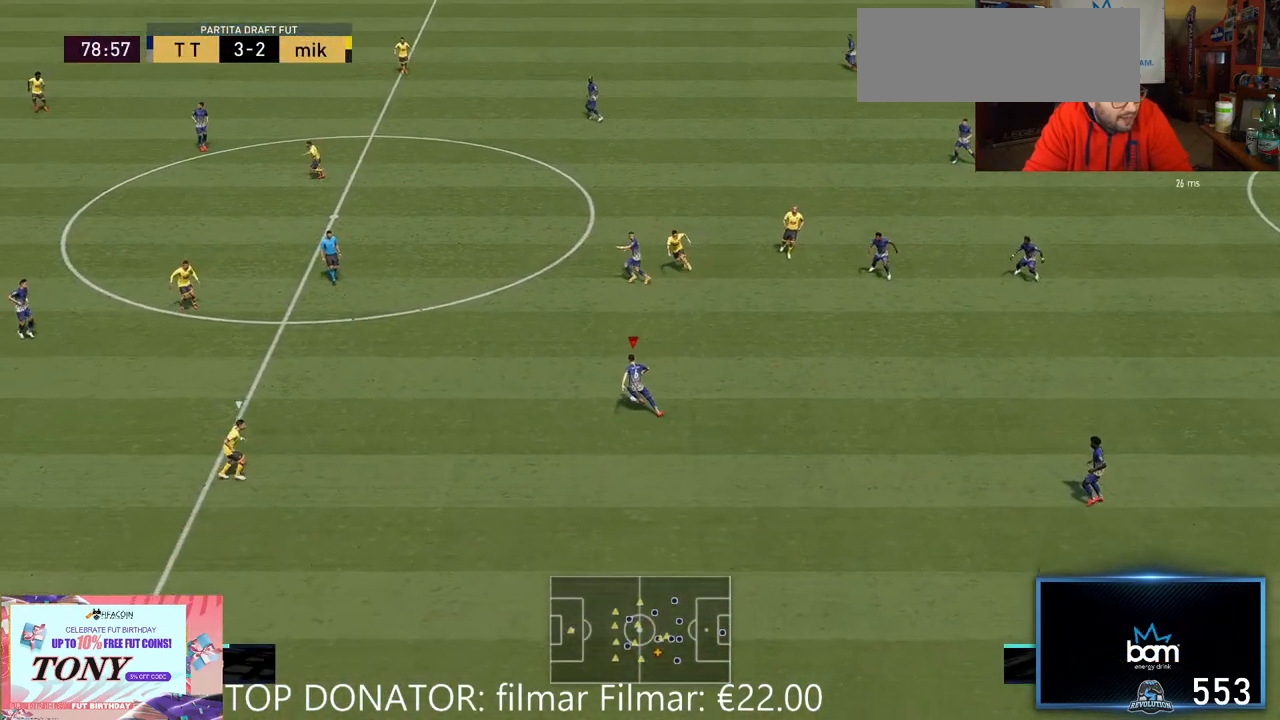
{"dt_ms": 500, "buttons": [], "left_stick": "up-left", "right_stick": "center", "events": [[150, "left_stick", "up-left"], [183, "A", "down"], [283, "A", "up"]]}
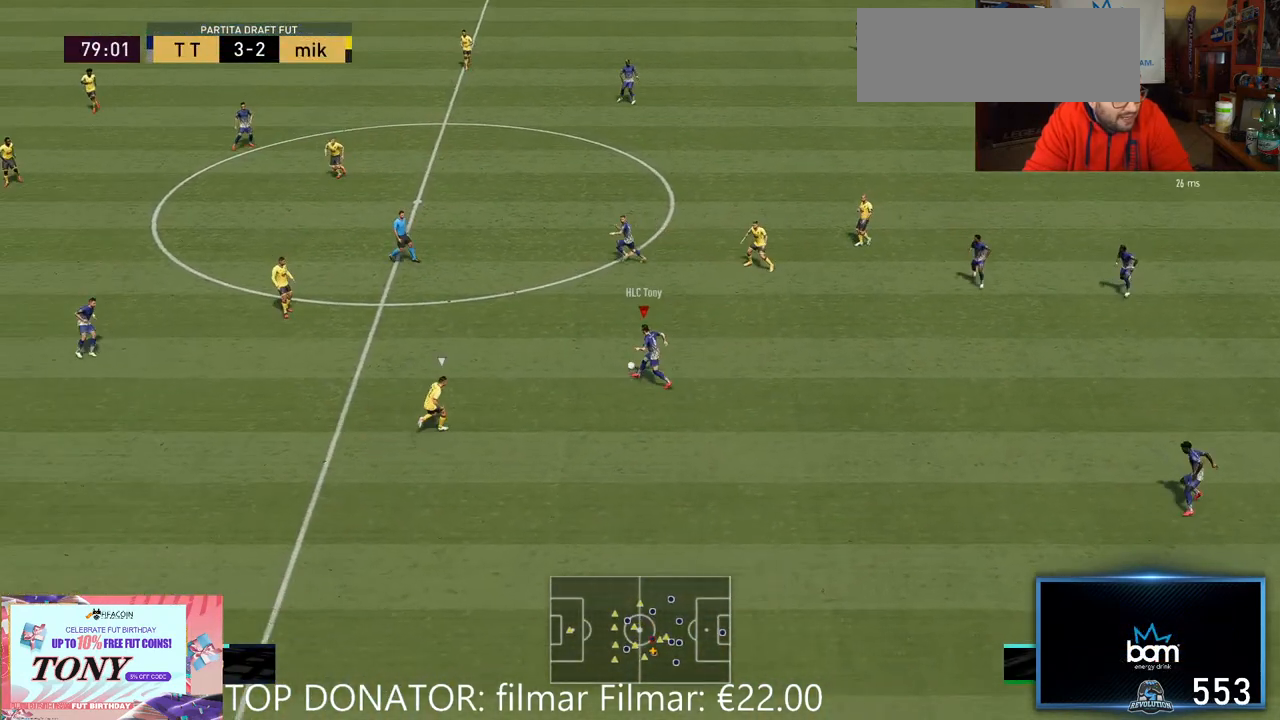
{"dt_ms": 500, "buttons": [], "left_stick": "up-left", "right_stick": "center", "events": [[150, "R2", "down"], [433, "R2", "up"]]}
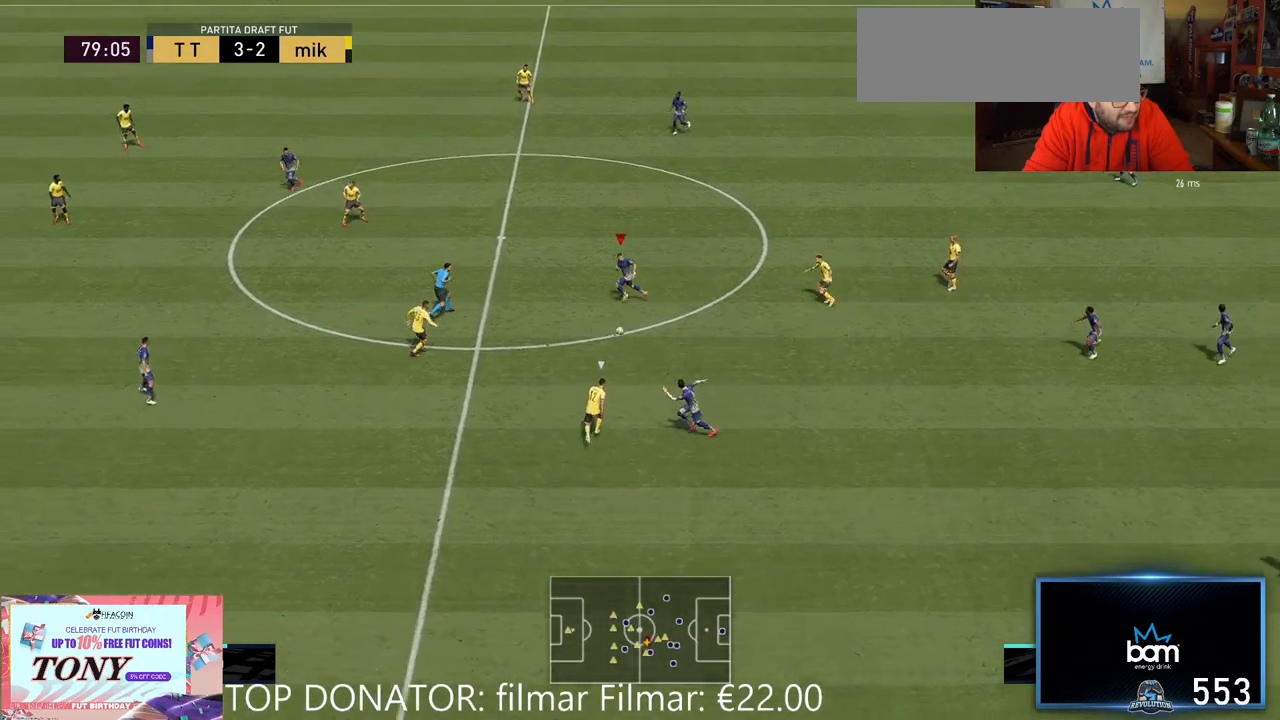
{"dt_ms": 500, "buttons": [], "left_stick": "up", "right_stick": "center", "events": [[250, "left_stick", "up"]]}
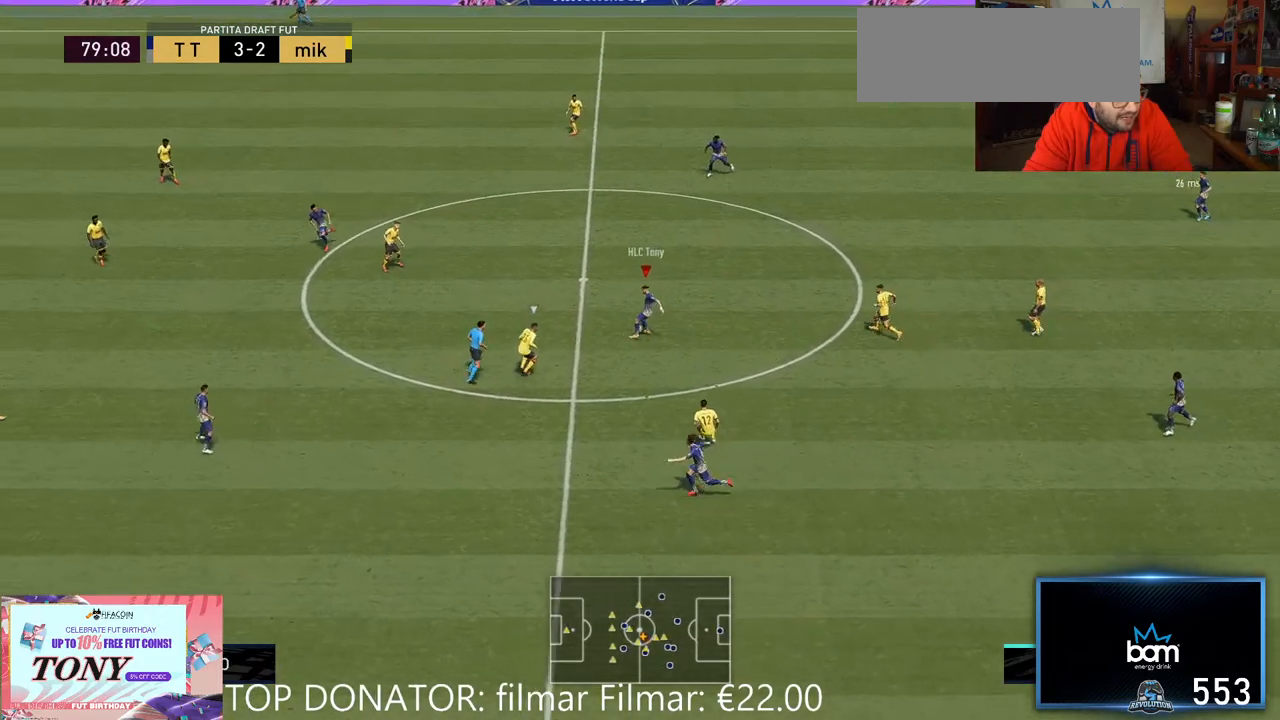
{"dt_ms": 500, "buttons": [], "left_stick": "up", "right_stick": "center", "events": [[217, "A", "down"], [350, "A", "up"]]}
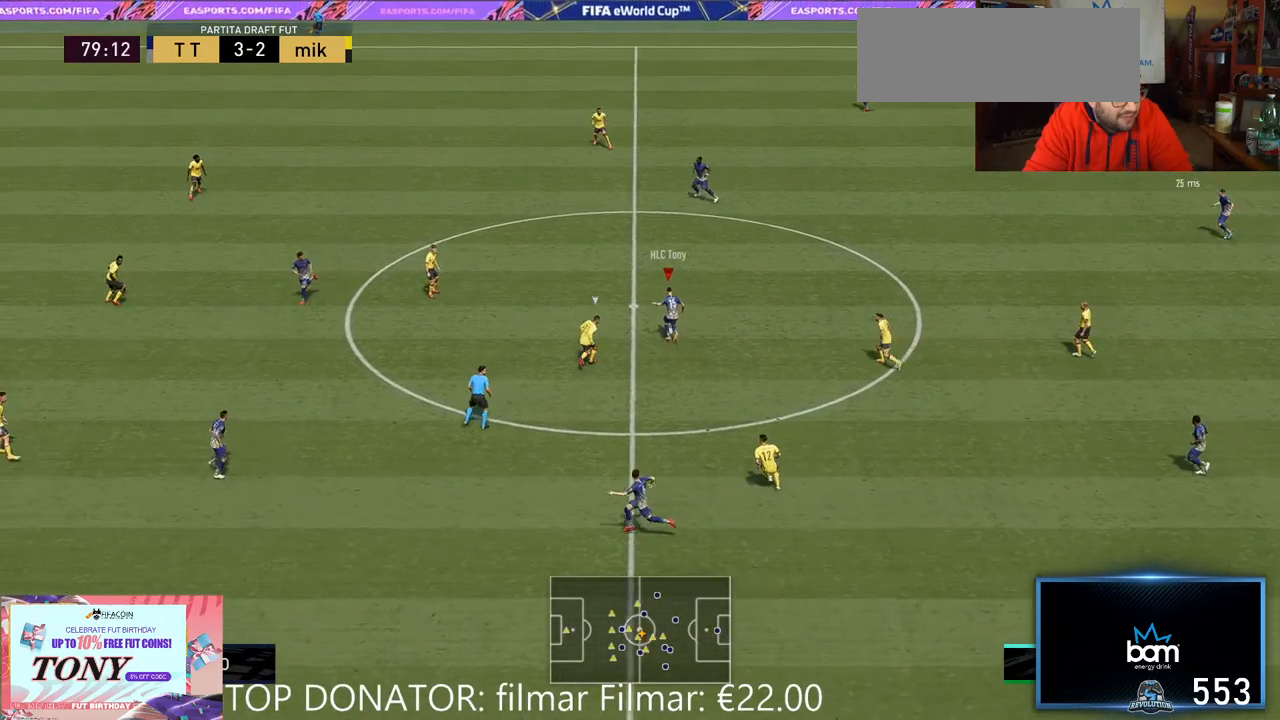
{"dt_ms": 500, "buttons": ["R2"], "left_stick": "left", "right_stick": "center", "events": [[250, "left_stick", "center"], [333, "left_stick", "left"], [433, "R2", "down"]]}
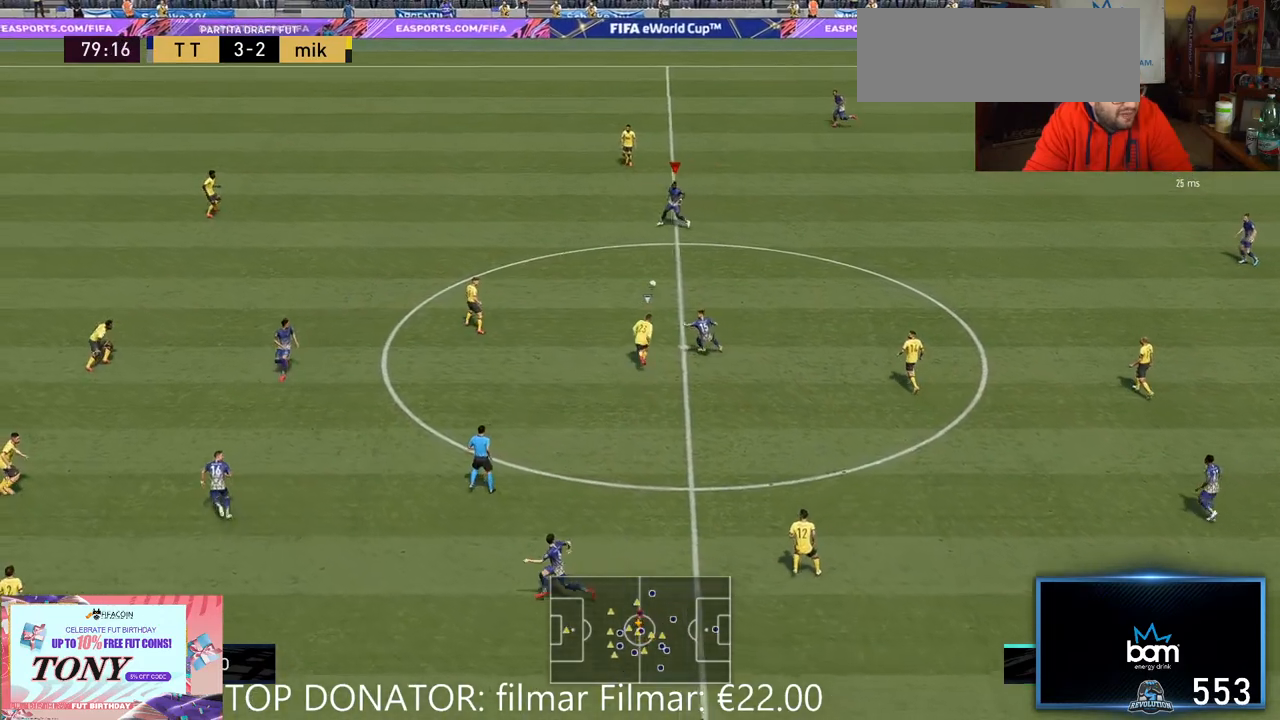
{"dt_ms": 500, "buttons": ["R2"], "left_stick": "up-left", "right_stick": "center", "events": [[133, "R2", "up"], [250, "R2", "down"], [417, "left_stick", "up-left"]]}